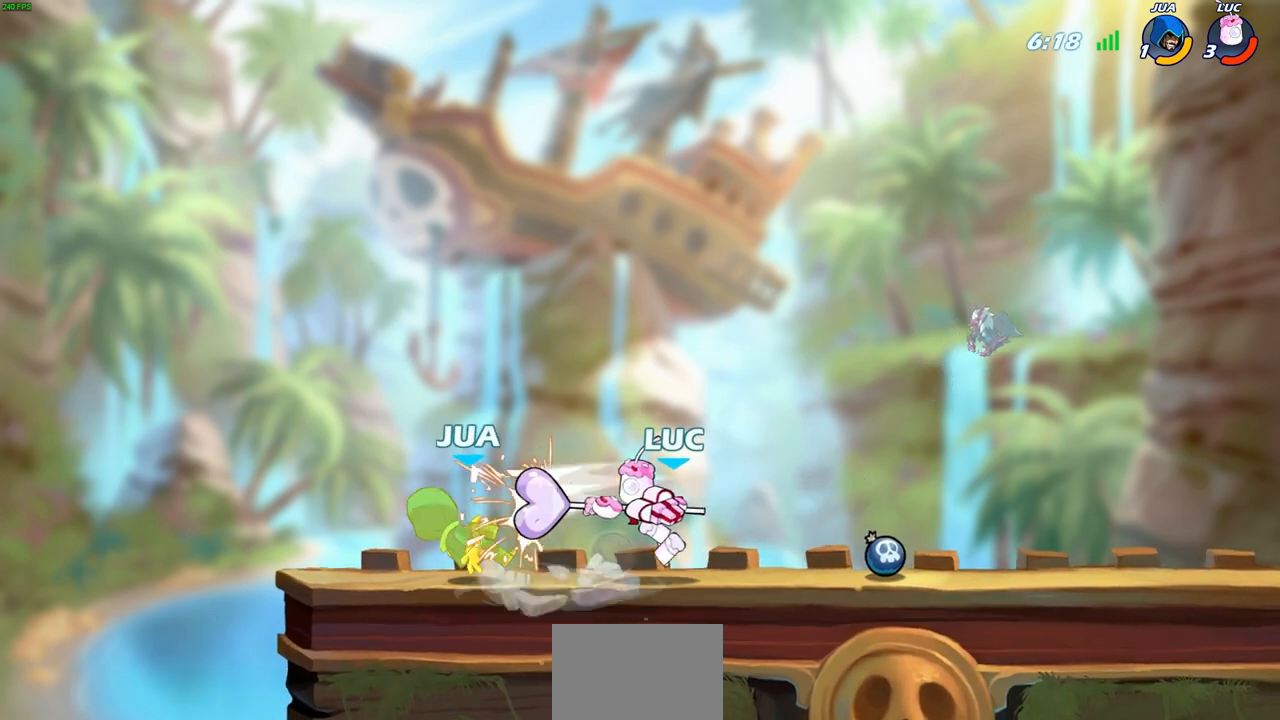
Gameplay with a controller (PlayStation layout); each line is a JSON object with the inputs held at the frame after it (dt_ms = milliseconds from this image to that frame). "events" lists button and stick changes between this image and that frame as [ms after this image, input, new state], when the widget could be followed in between.
{"dt_ms": 500, "buttons": ["SQUARE"], "left_stick": "left", "right_stick": "center", "events": [[200, "left_stick", "right"], [417, "left_stick", "left"], [483, "SQUARE", "down"]]}
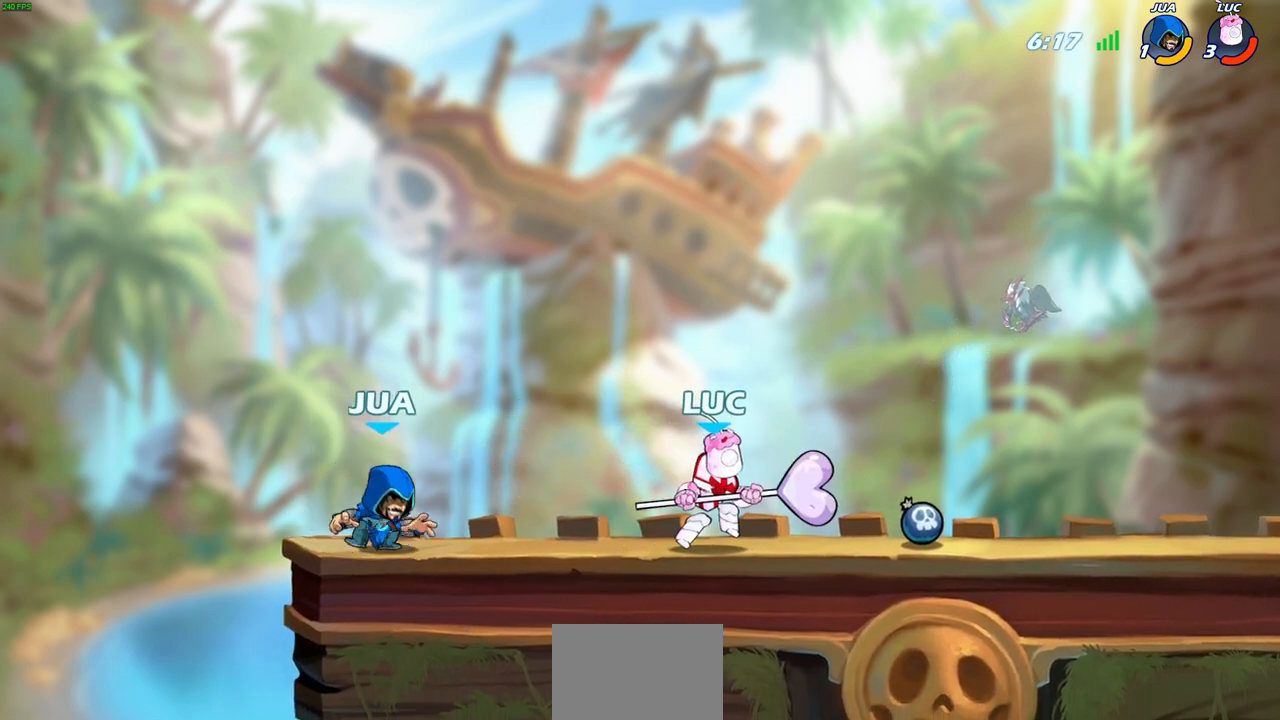
{"dt_ms": 500, "buttons": [], "left_stick": "right", "right_stick": "center", "events": [[83, "SQUARE", "up"], [150, "left_stick", "center"], [467, "left_stick", "right"]]}
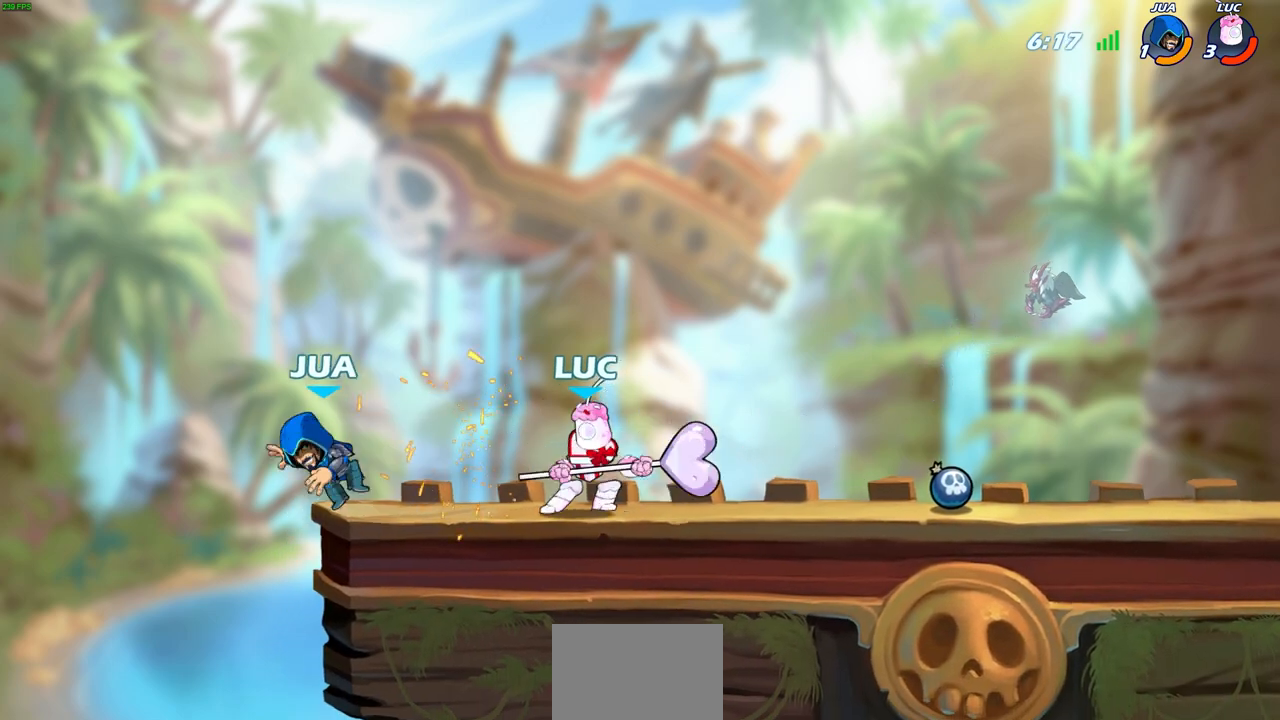
{"dt_ms": 500, "buttons": [], "left_stick": "left", "right_stick": "center", "events": [[183, "left_stick", "left"], [317, "SQUARE", "down"], [450, "SQUARE", "up"]]}
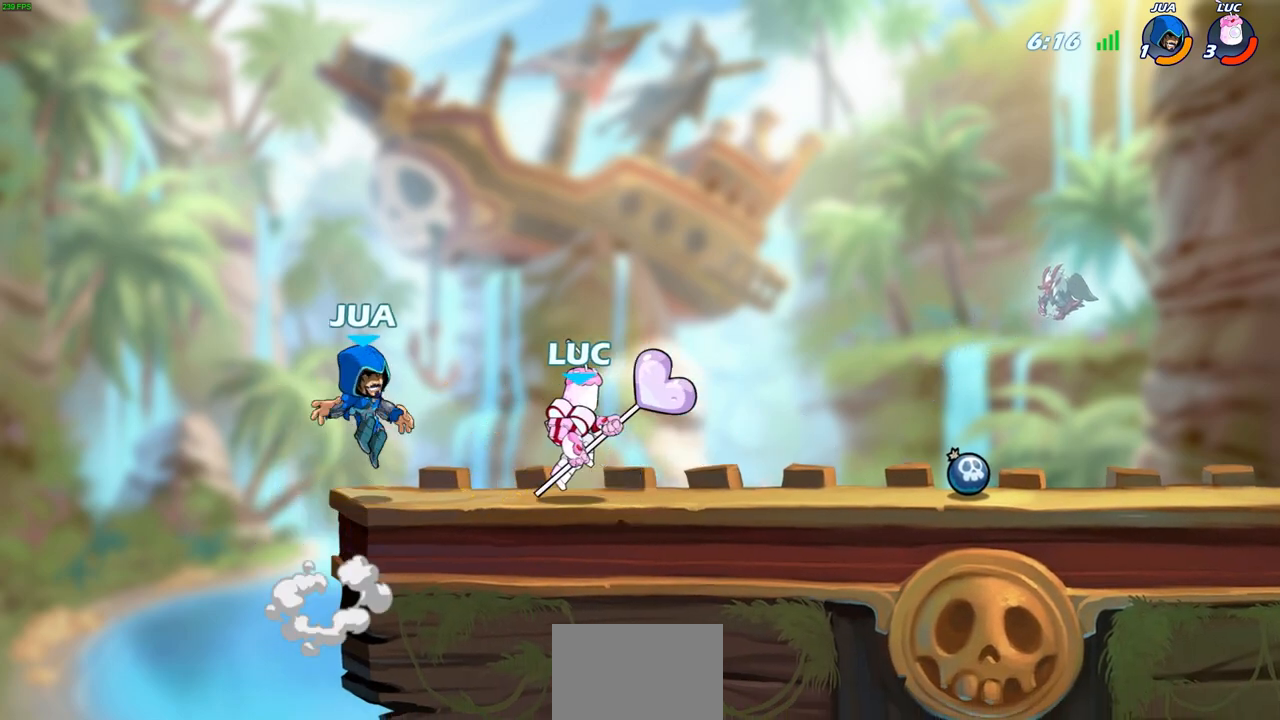
{"dt_ms": 500, "buttons": [], "left_stick": "right", "right_stick": "center", "events": [[67, "left_stick", "center"], [317, "left_stick", "right"]]}
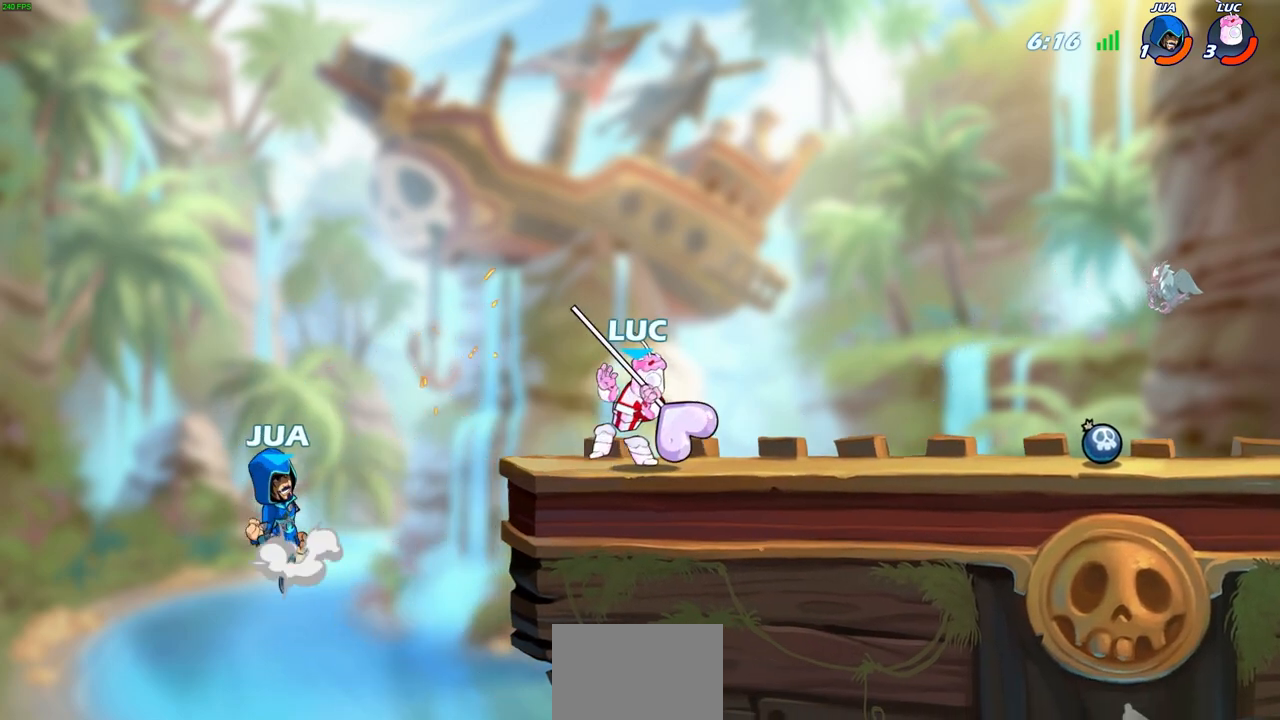
{"dt_ms": 500, "buttons": [], "left_stick": "center", "right_stick": "center", "events": [[50, "left_stick", "left"], [150, "SQUARE", "down"], [300, "SQUARE", "up"], [433, "left_stick", "center"]]}
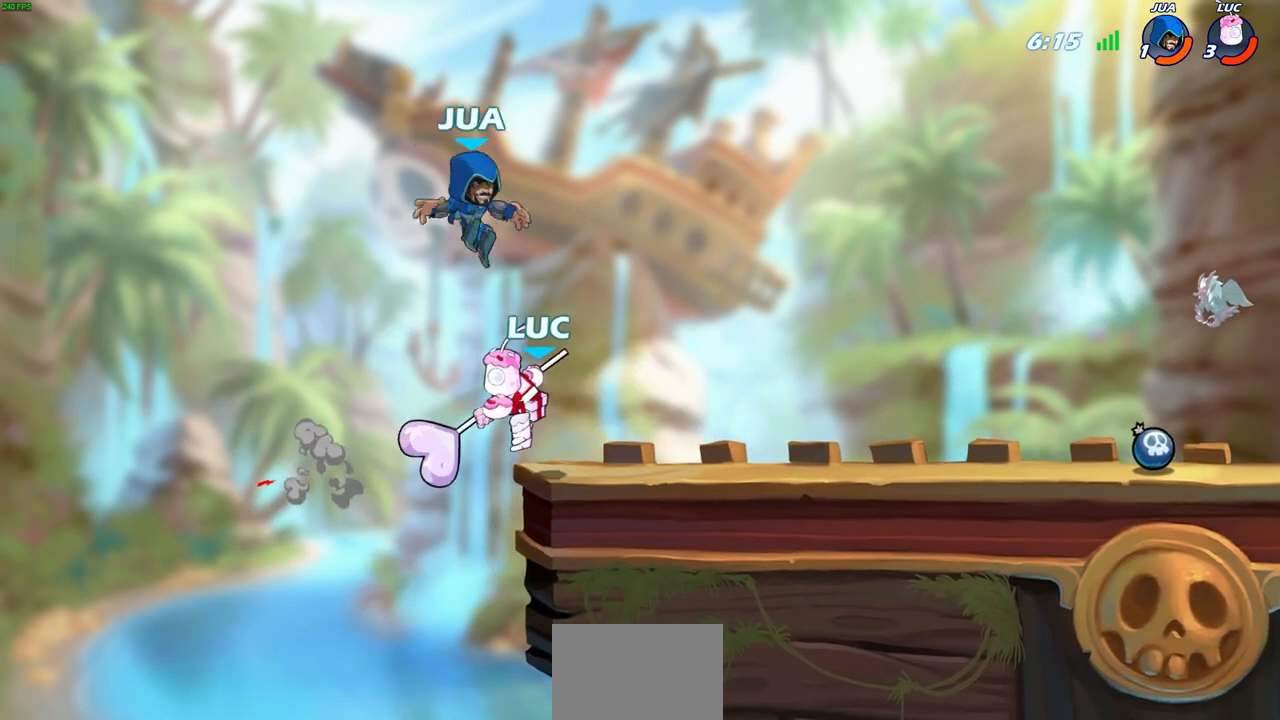
{"dt_ms": 500, "buttons": ["CROSS"], "left_stick": "center", "right_stick": "center", "events": [[200, "left_stick", "right"], [400, "left_stick", "center"], [450, "CROSS", "down"]]}
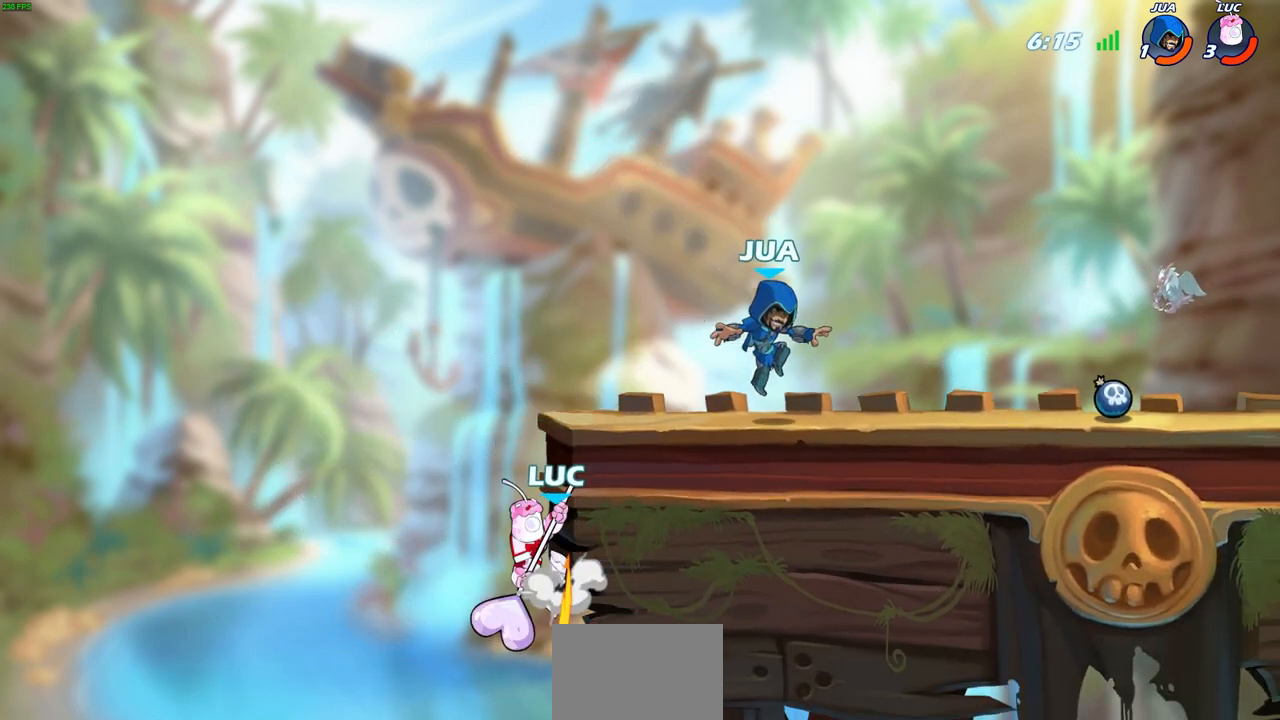
{"dt_ms": 500, "buttons": [], "left_stick": "right", "right_stick": "center", "events": [[83, "CROSS", "up"], [300, "CROSS", "down"], [300, "left_stick", "right"], [333, "CROSS", "up"]]}
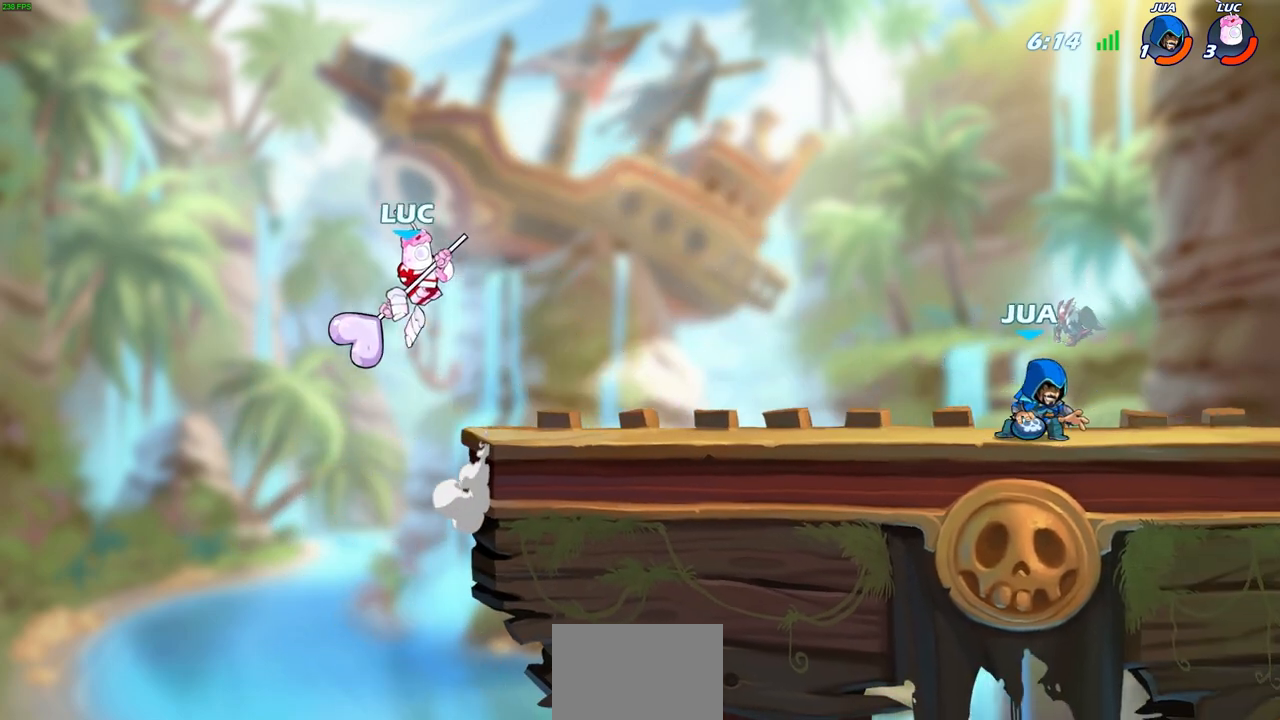
{"dt_ms": 500, "buttons": [], "left_stick": "down-right", "right_stick": "center", "events": [[283, "left_stick", "down-right"]]}
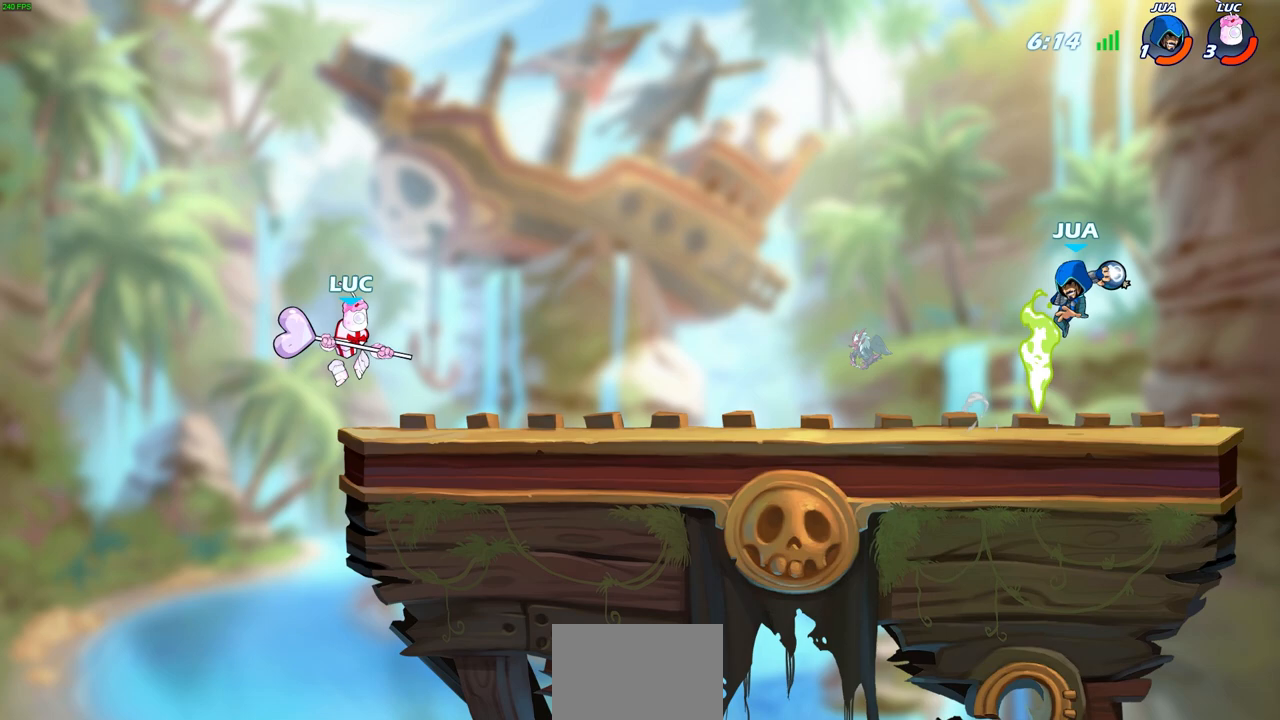
{"dt_ms": 500, "buttons": [], "left_stick": "center", "right_stick": "center", "events": [[67, "left_stick", "right"], [367, "left_stick", "left"], [500, "left_stick", "center"]]}
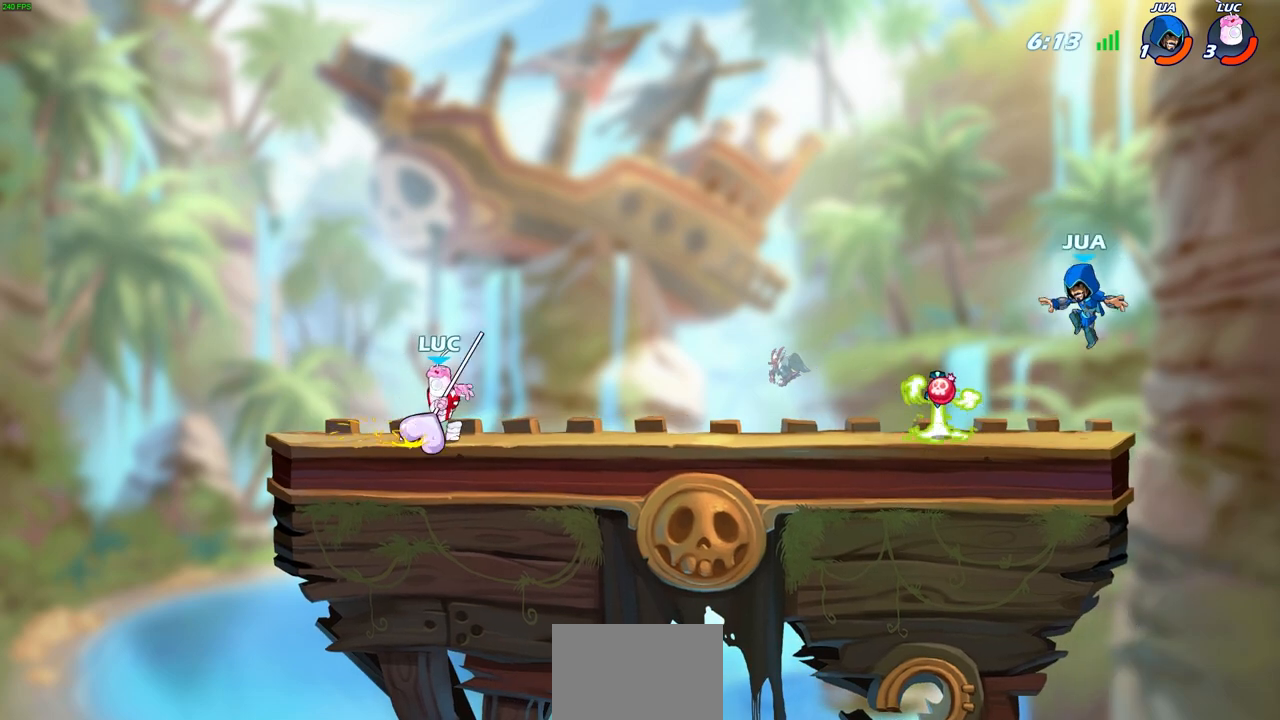
{"dt_ms": 500, "buttons": ["R2"], "left_stick": "right", "right_stick": "center", "events": [[33, "left_stick", "right"], [200, "R2", "down"]]}
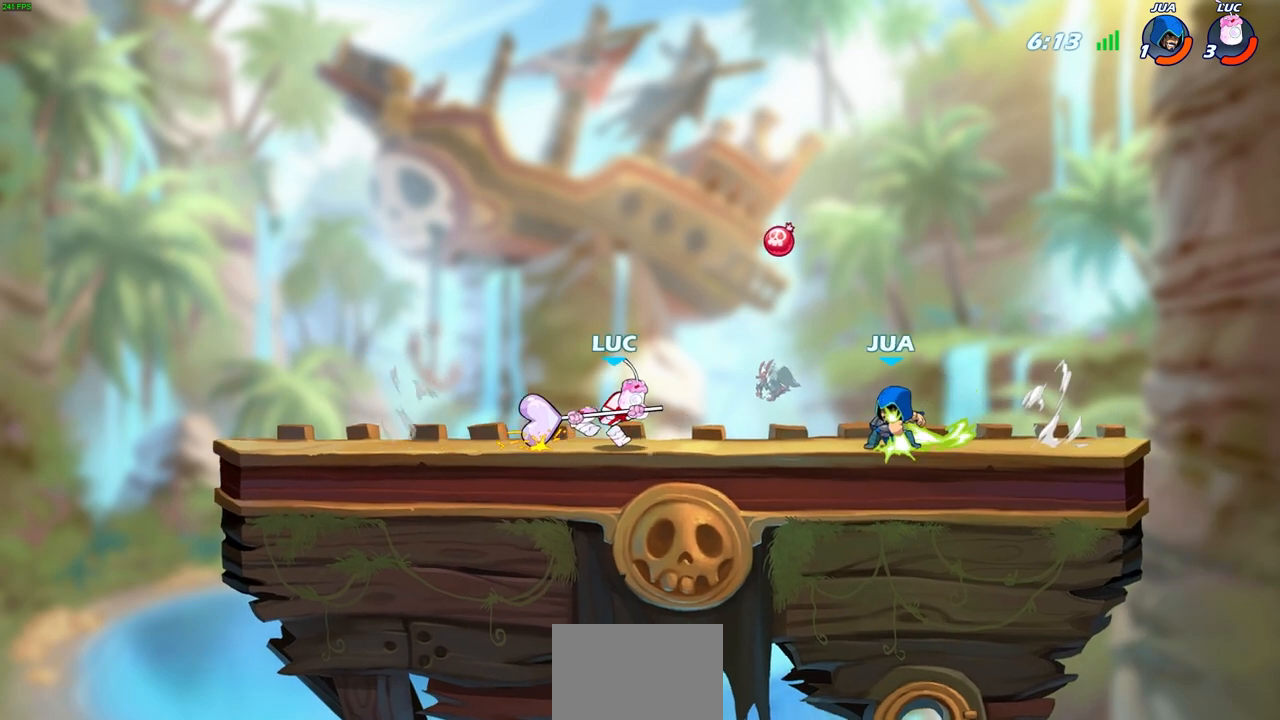
{"dt_ms": 500, "buttons": [], "left_stick": "center", "right_stick": "center", "events": [[17, "R2", "up"], [33, "SQUARE", "down"], [133, "SQUARE", "up"], [233, "left_stick", "center"]]}
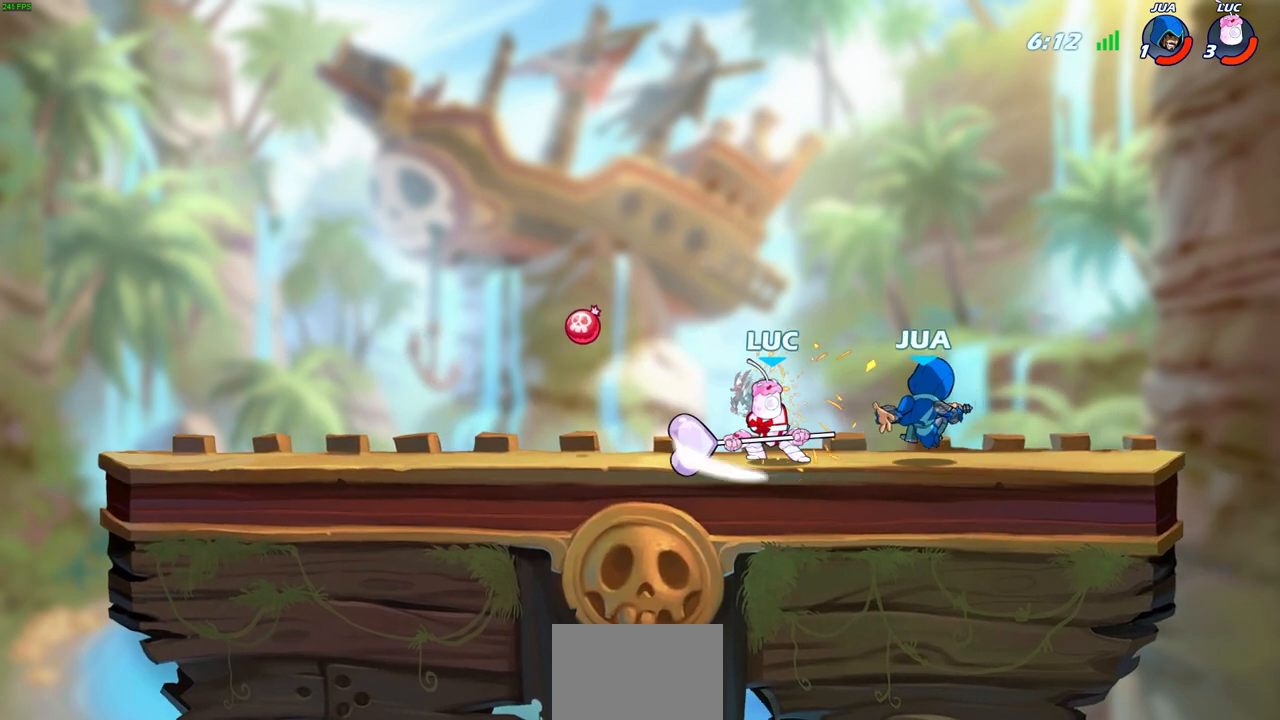
{"dt_ms": 500, "buttons": ["SQUARE"], "left_stick": "down-left", "right_stick": "center", "events": [[100, "left_stick", "right"], [133, "R2", "down"], [300, "R1", "down"], [317, "left_stick", "down-left"], [350, "R1", "up"], [350, "R2", "up"], [417, "SQUARE", "down"]]}
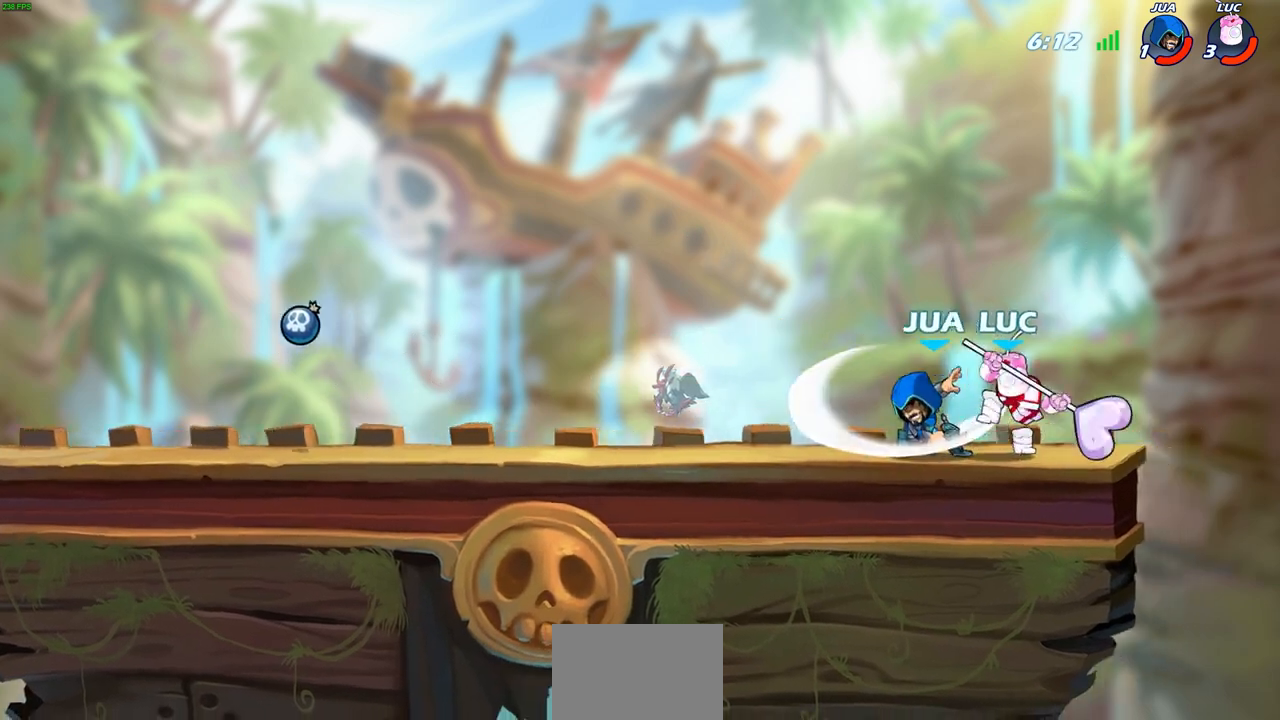
{"dt_ms": 500, "buttons": [], "left_stick": "left", "right_stick": "center", "events": [[33, "SQUARE", "up"], [50, "left_stick", "center"], [300, "left_stick", "left"], [317, "CROSS", "down"], [367, "CROSS", "up"], [367, "SQUARE", "down"], [367, "right_stick", "down-left"], [400, "SQUARE", "up"], [433, "right_stick", "center"]]}
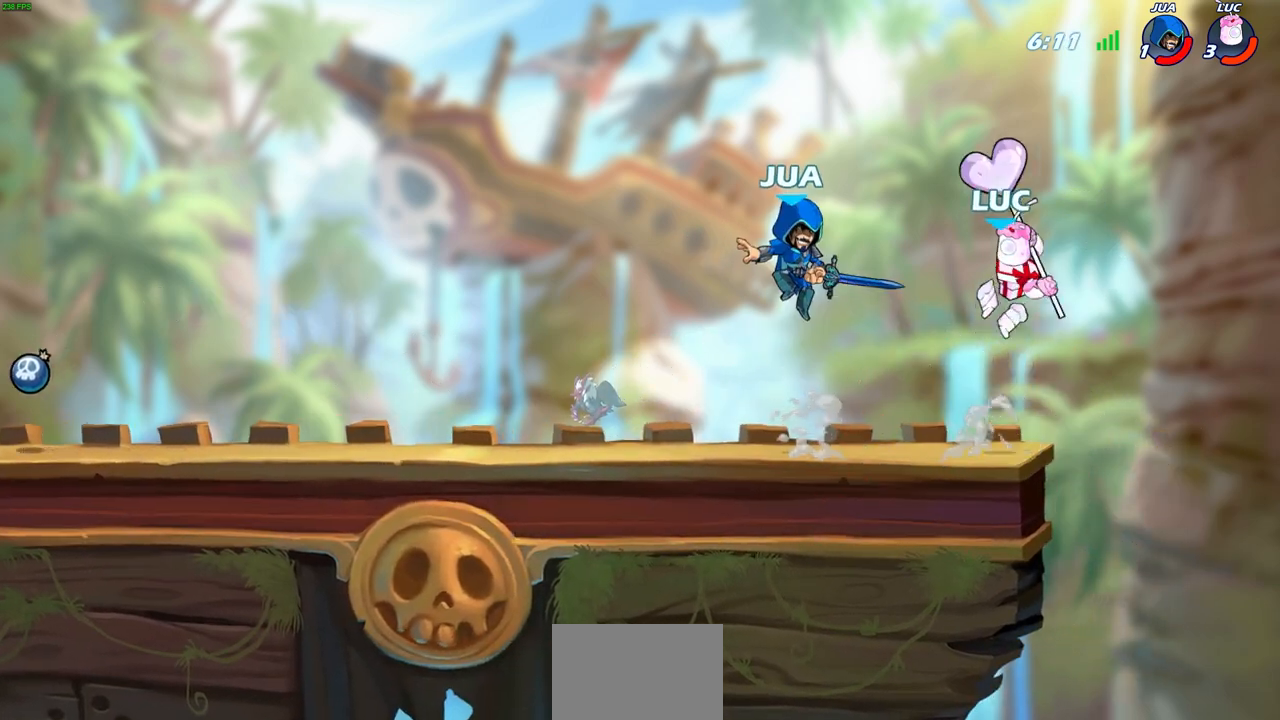
{"dt_ms": 500, "buttons": [], "left_stick": "left", "right_stick": "center", "events": []}
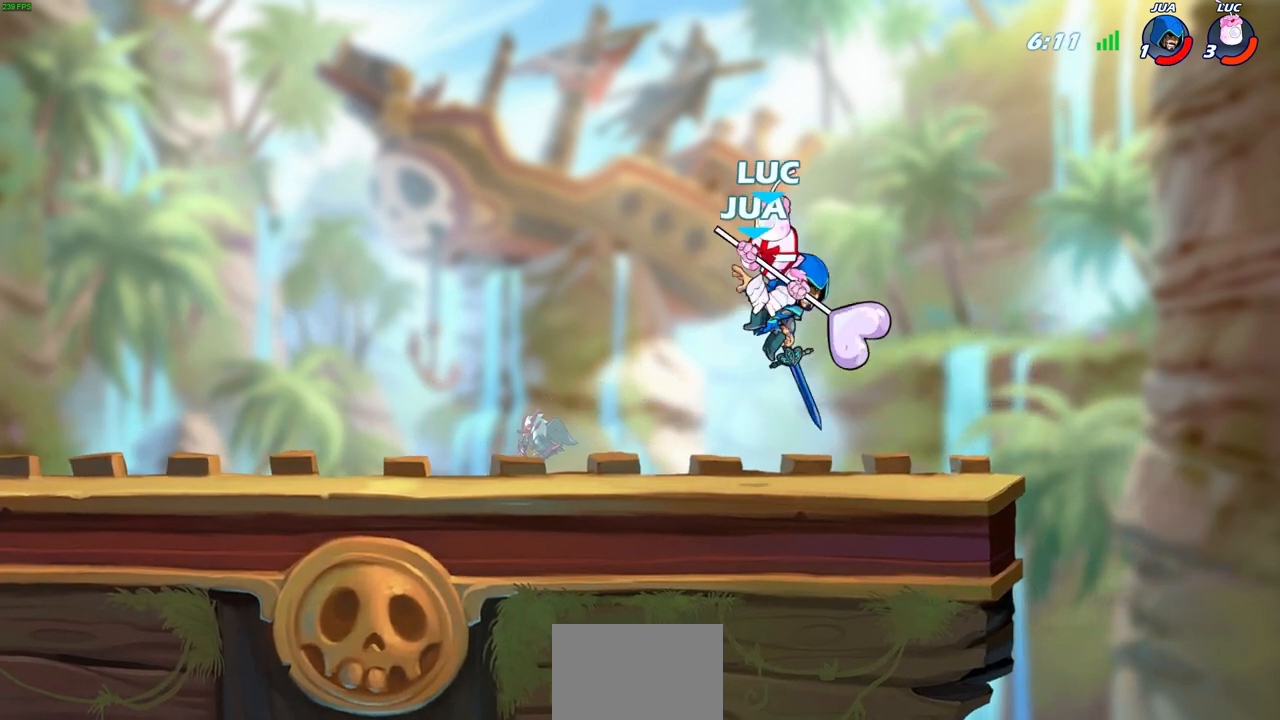
{"dt_ms": 500, "buttons": ["SQUARE", "R2"], "left_stick": "down", "right_stick": "center"}
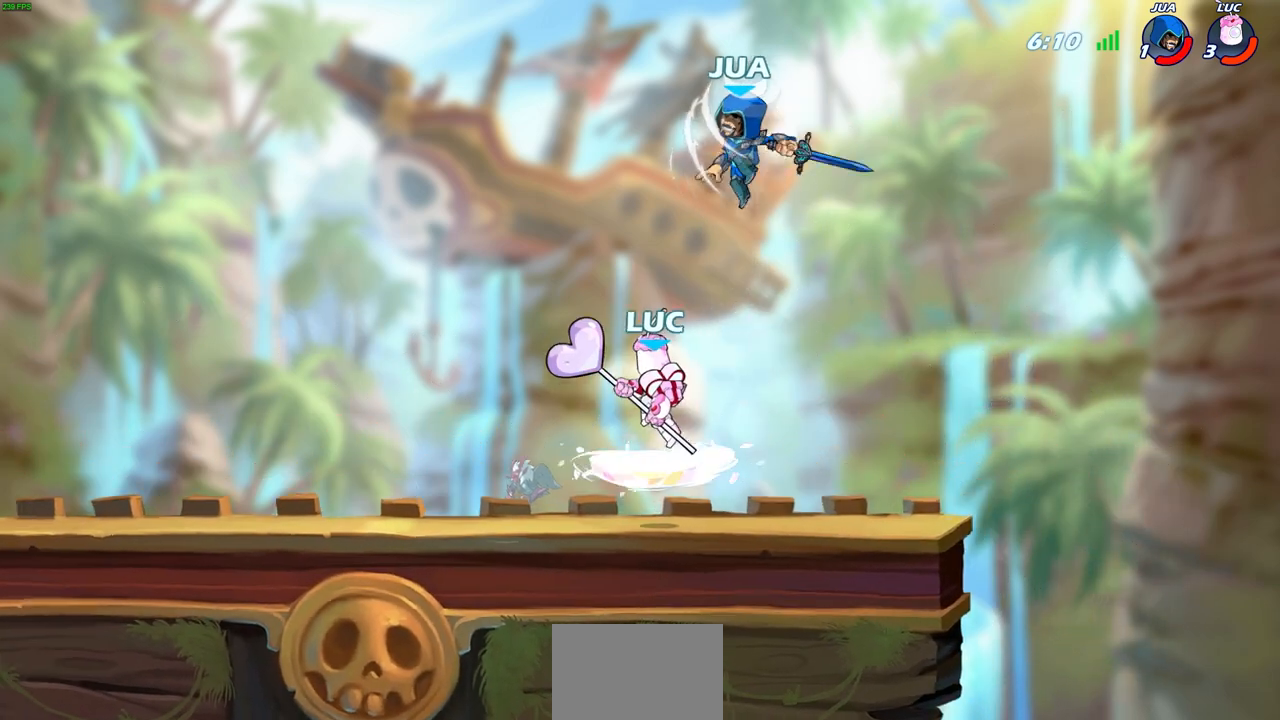
{"dt_ms": 500, "buttons": [], "left_stick": "right", "right_stick": "center", "events": [[17, "left_stick", "center"], [50, "SQUARE", "up"], [67, "R2", "up"], [383, "left_stick", "right"]]}
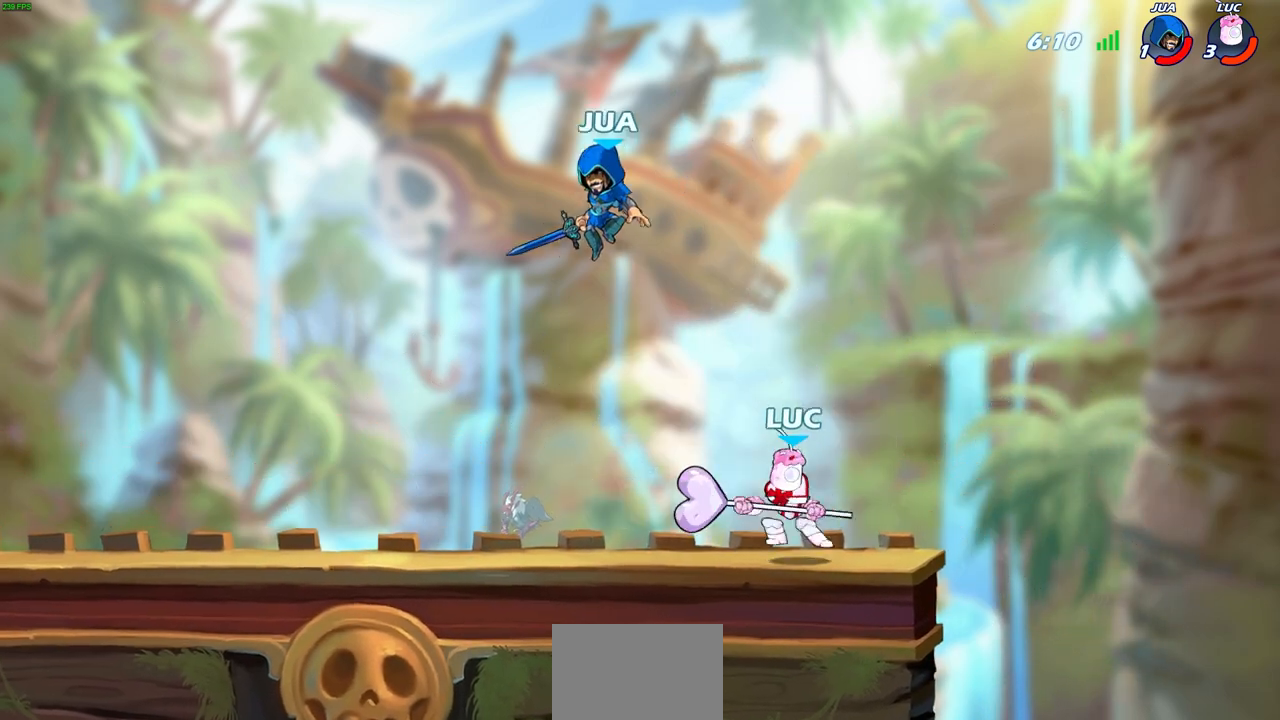
{"dt_ms": 500, "buttons": ["SQUARE"], "left_stick": "left", "right_stick": "center", "events": [[333, "left_stick", "left"], [433, "SQUARE", "down"]]}
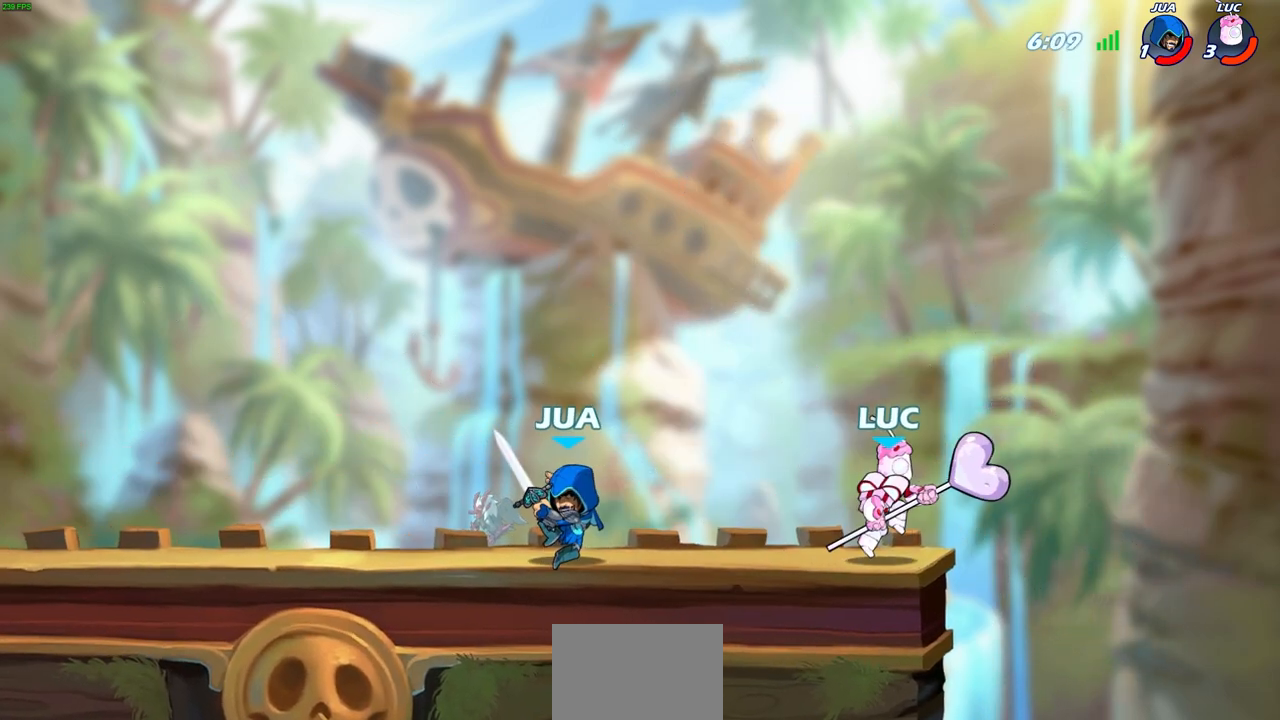
{"dt_ms": 500, "buttons": [], "left_stick": "center", "right_stick": "center", "events": [[33, "SQUARE", "up"], [133, "left_stick", "center"]]}
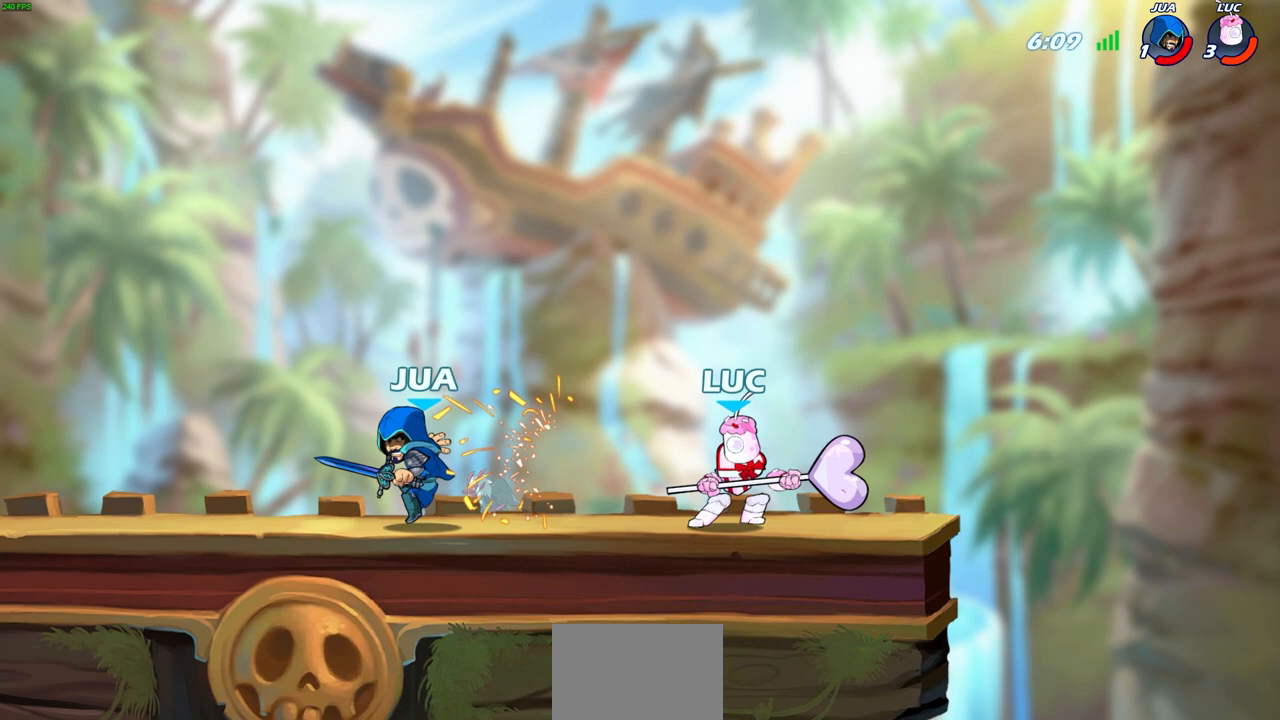
{"dt_ms": 500, "buttons": [], "left_stick": "down-left", "right_stick": "center", "events": [[33, "left_stick", "left"], [67, "CROSS", "down"], [267, "CROSS", "up"], [400, "left_stick", "down-left"]]}
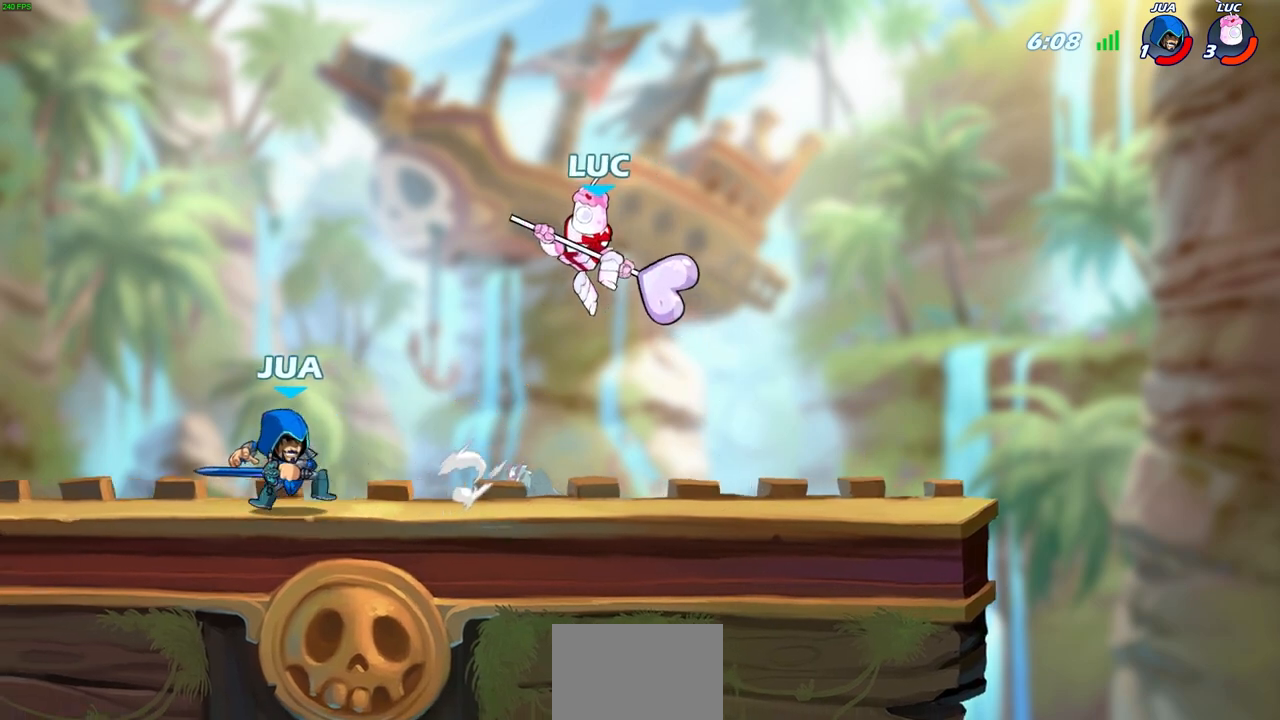
{"dt_ms": 500, "buttons": [], "left_stick": "center", "right_stick": "center", "events": [[33, "left_stick", "left"], [200, "SQUARE", "down"], [283, "SQUARE", "up"], [300, "left_stick", "center"]]}
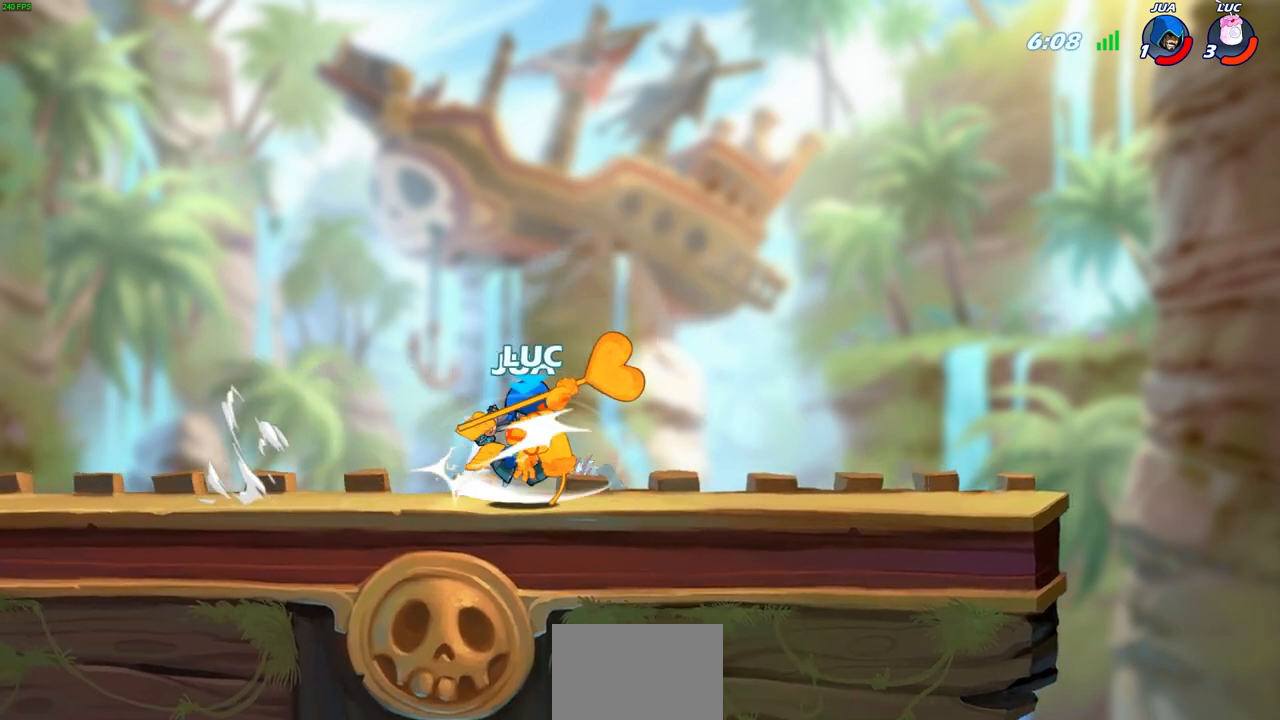
{"dt_ms": 1000, "buttons": ["CIRCLE", "R2"], "left_stick": "left", "right_stick": "center"}
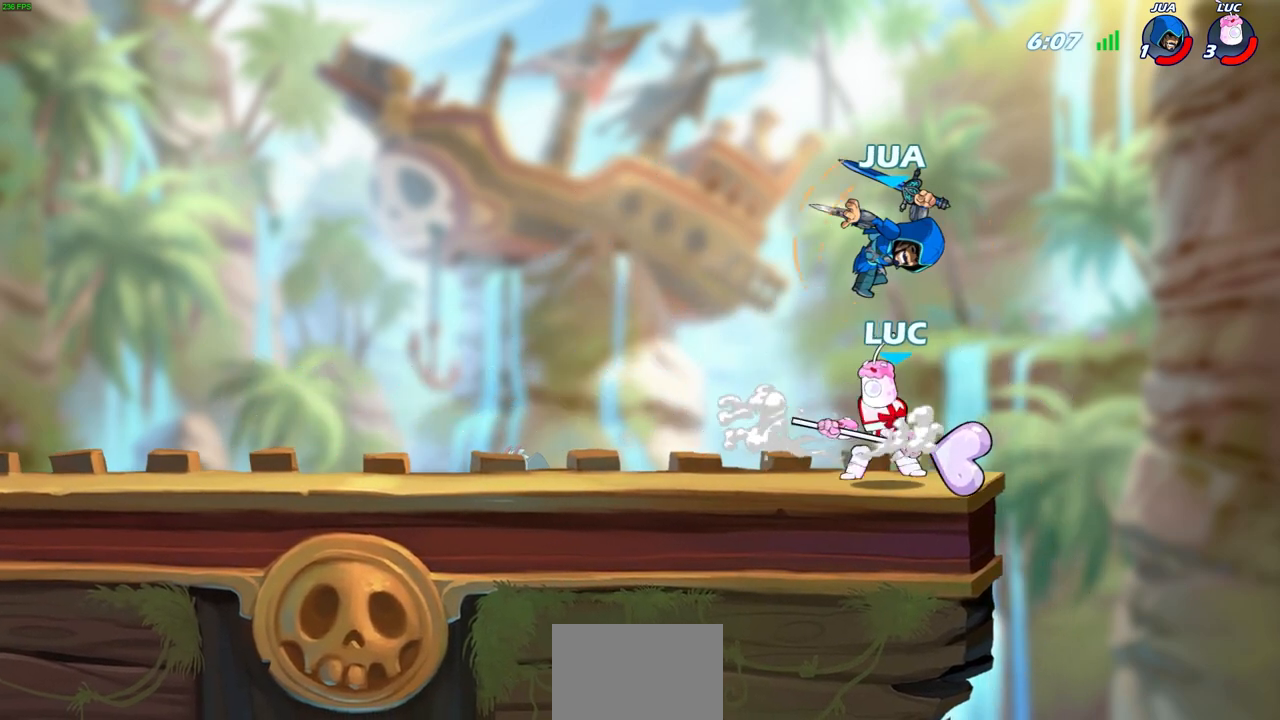
{"dt_ms": 500, "buttons": [], "left_stick": "down-right", "right_stick": "center", "events": [[50, "CIRCLE", "up"], [83, "R2", "up"], [100, "left_stick", "center"], [250, "left_stick", "right"], [317, "left_stick", "center"], [500, "left_stick", "down-right"]]}
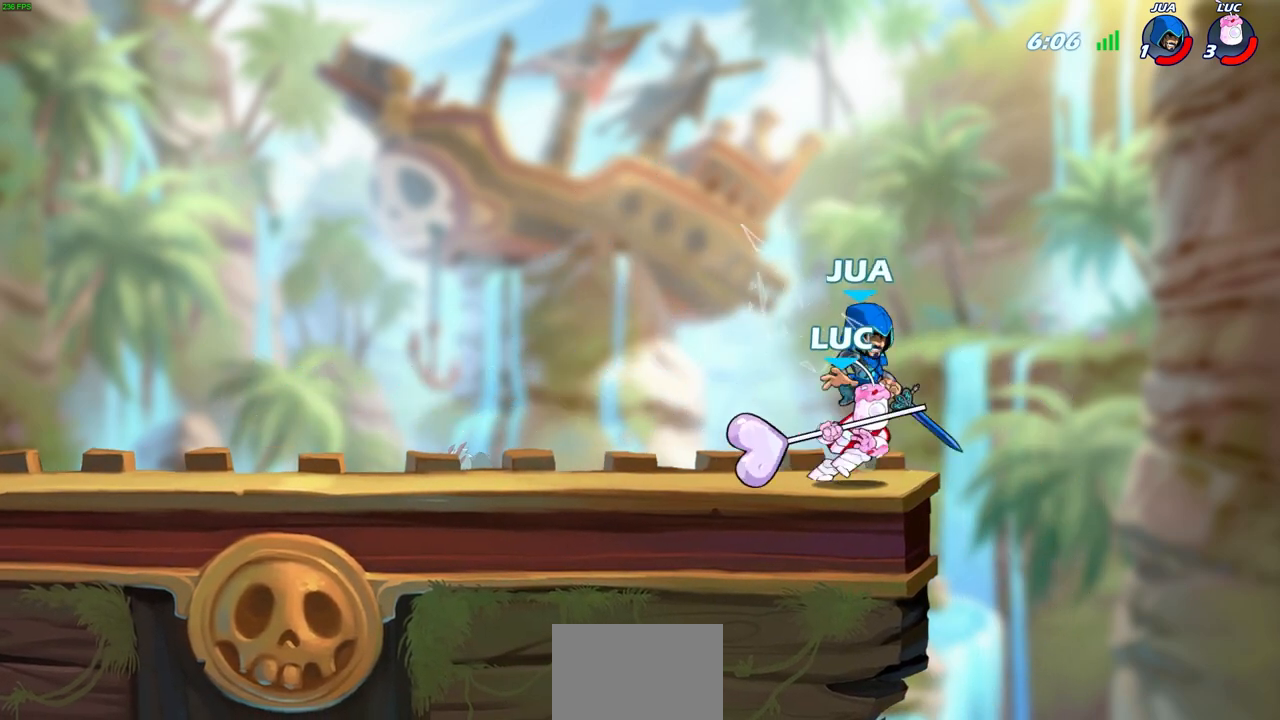
{"dt_ms": 500, "buttons": [], "left_stick": "down-left", "right_stick": "center", "events": [[17, "left_stick", "down"], [33, "SQUARE", "down"], [117, "SQUARE", "up"], [150, "left_stick", "center"], [317, "left_stick", "right"], [367, "CROSS", "down"], [450, "CROSS", "up"], [450, "left_stick", "down-left"]]}
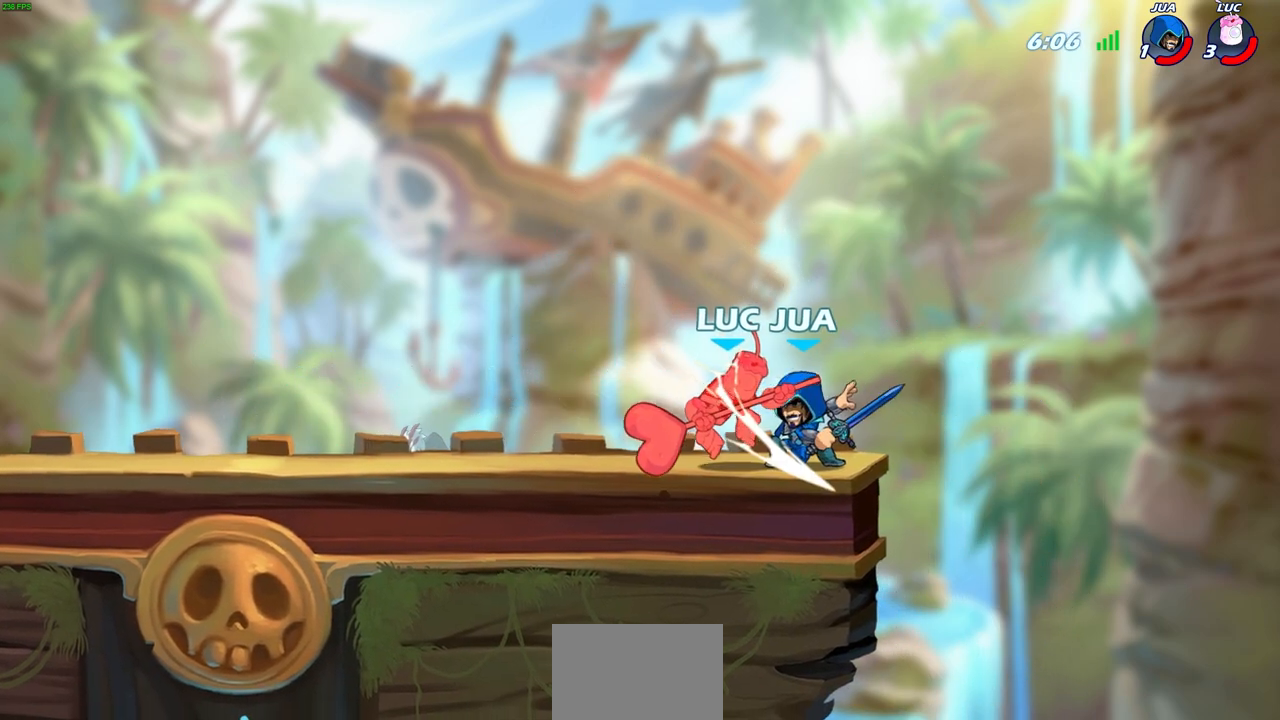
{"dt_ms": 500, "buttons": [], "left_stick": "center", "right_stick": "center", "events": [[67, "left_stick", "center"]]}
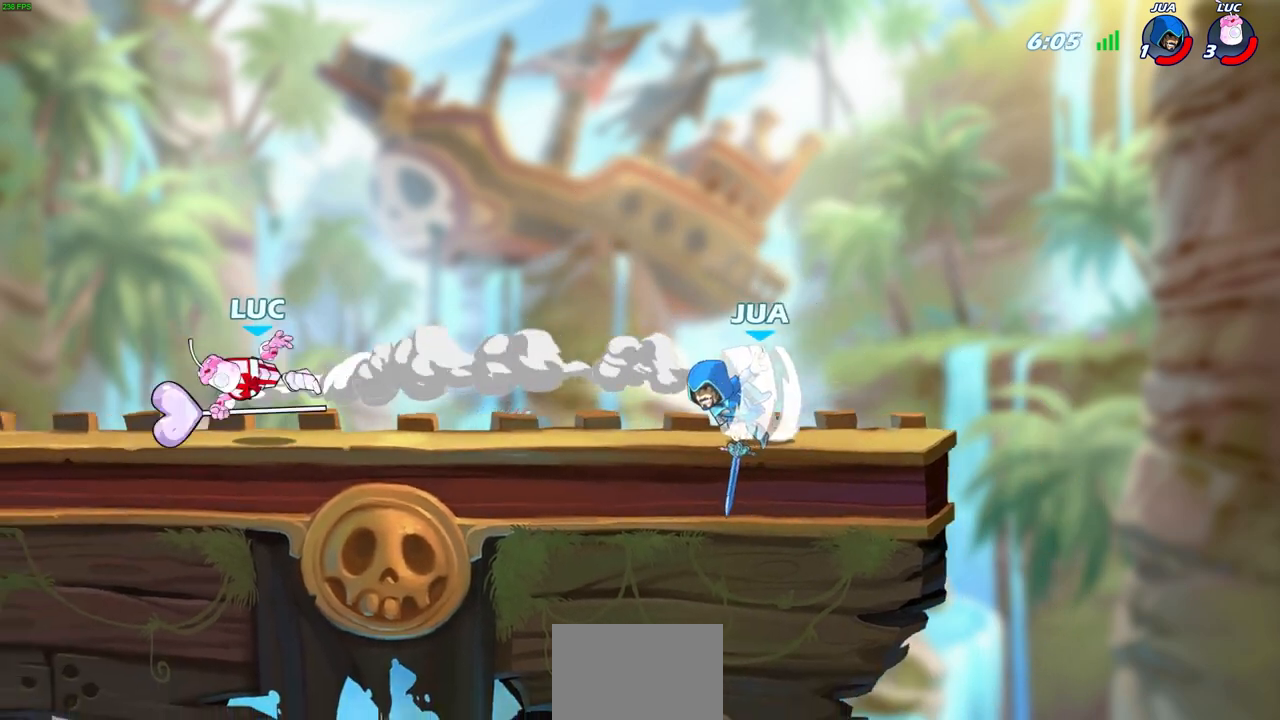
{"dt_ms": 500, "buttons": [], "left_stick": "center", "right_stick": "center", "events": [[117, "left_stick", "right"], [167, "R1", "down"], [167, "R2", "down"], [200, "SQUARE", "down"], [300, "R1", "up"], [300, "R2", "up"], [300, "SQUARE", "up"], [333, "left_stick", "center"]]}
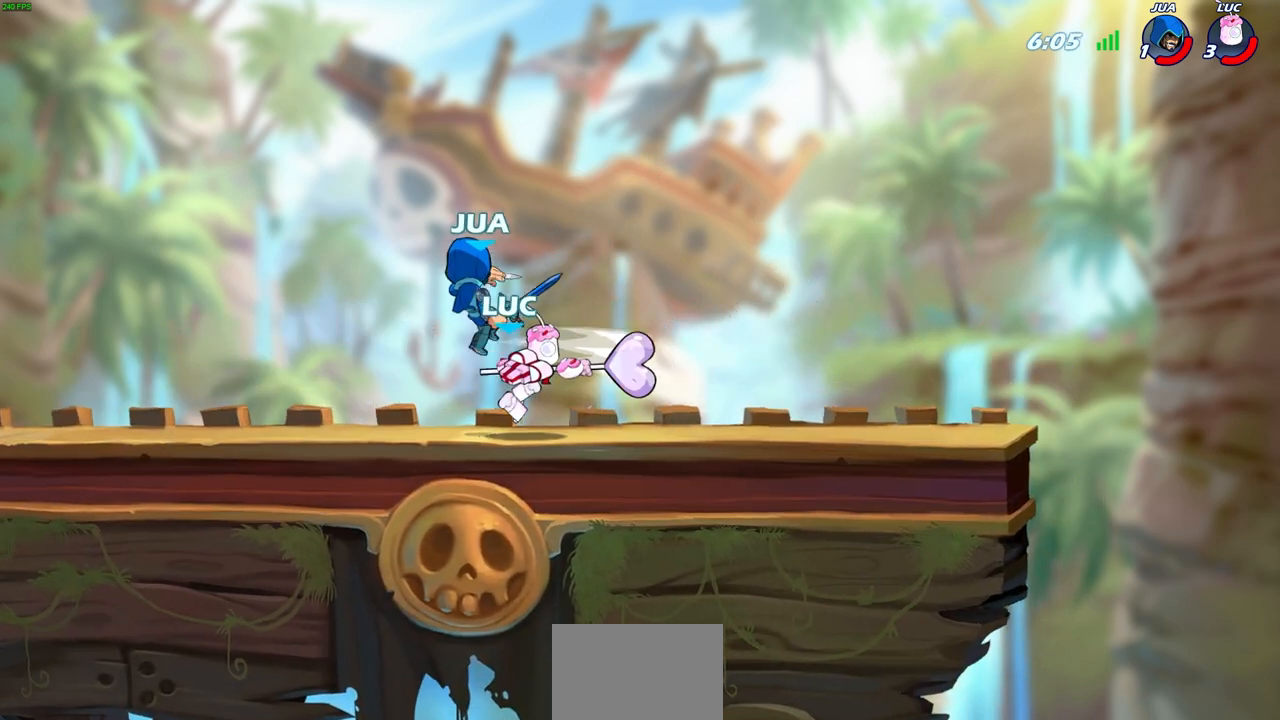
{"dt_ms": 500, "buttons": [], "left_stick": "left", "right_stick": "center", "events": [[283, "left_stick", "left"]]}
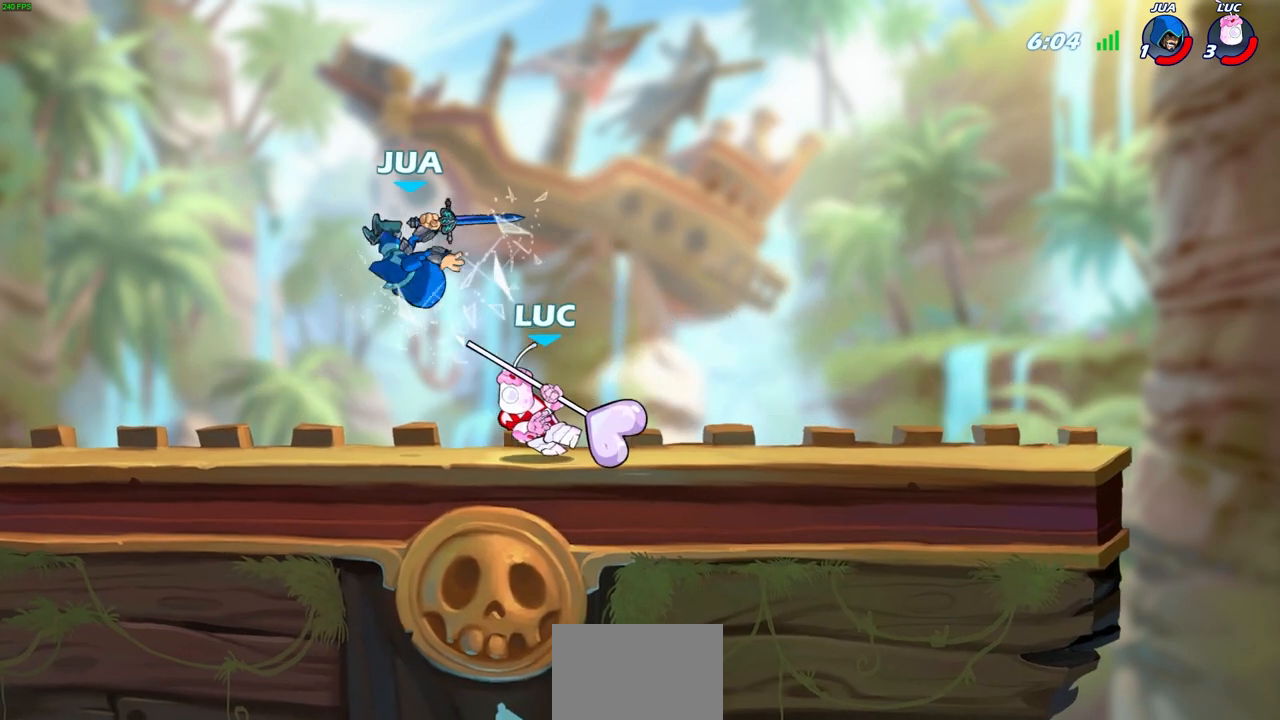
{"dt_ms": 500, "buttons": ["CROSS"], "left_stick": "center", "right_stick": "center", "events": [[83, "left_stick", "down"], [100, "SQUARE", "down"], [300, "SQUARE", "up"], [417, "left_stick", "center"], [500, "CROSS", "down"]]}
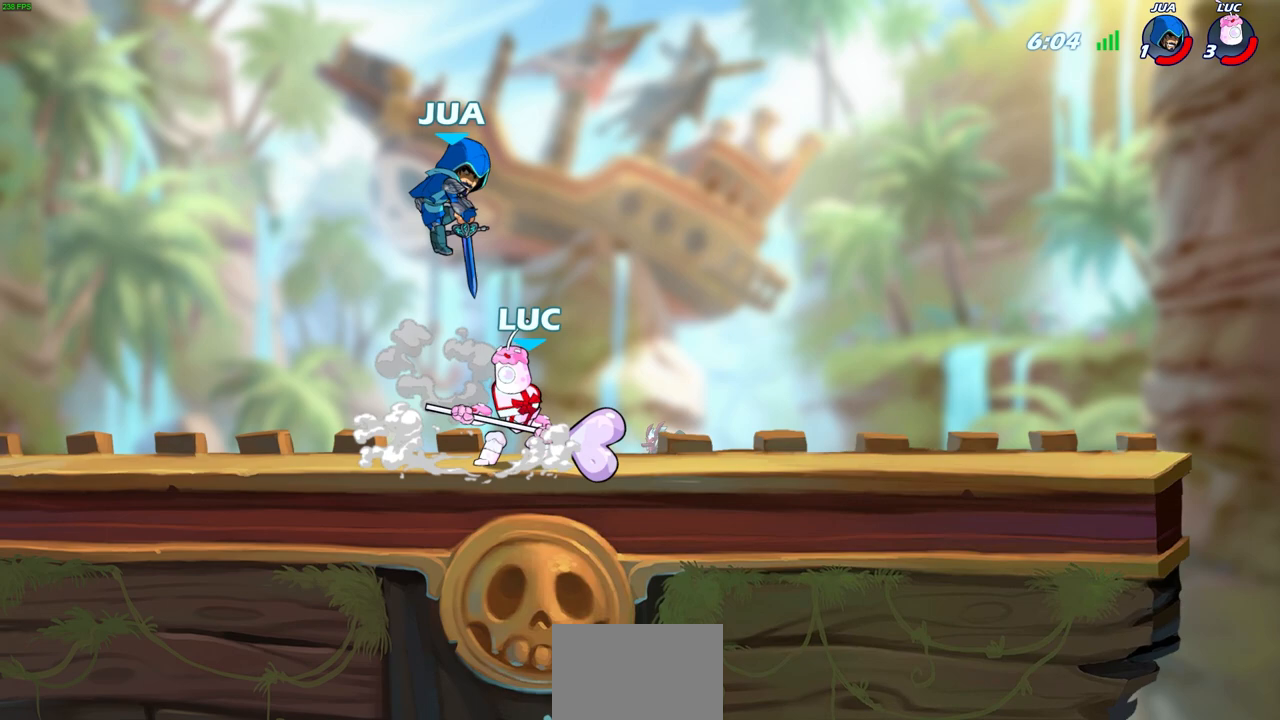
{"dt_ms": 500, "buttons": ["R2"], "left_stick": "center", "right_stick": "center", "events": [[50, "CROSS", "up"], [233, "R2", "down"]]}
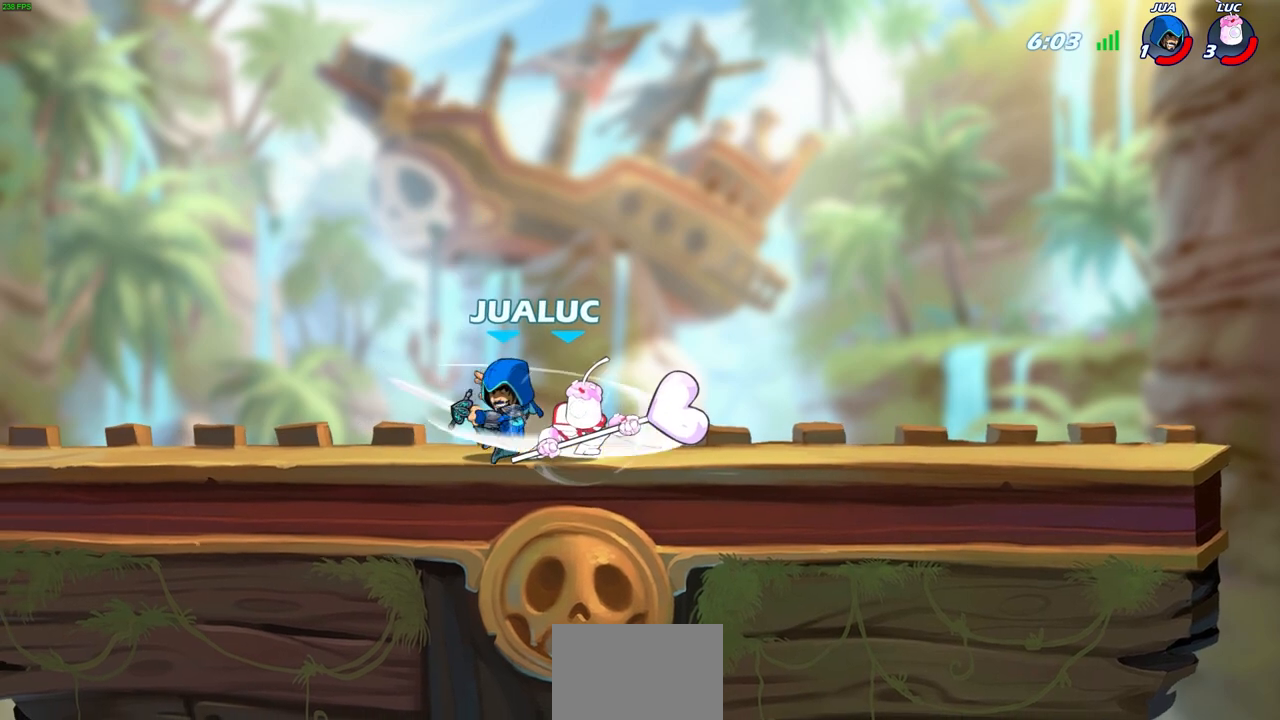
{"dt_ms": 500, "buttons": ["CROSS"], "left_stick": "center", "right_stick": "center", "events": [[117, "left_stick", "down"], [150, "R2", "up"], [167, "SQUARE", "down"], [283, "SQUARE", "up"], [300, "left_stick", "center"], [467, "CROSS", "down"]]}